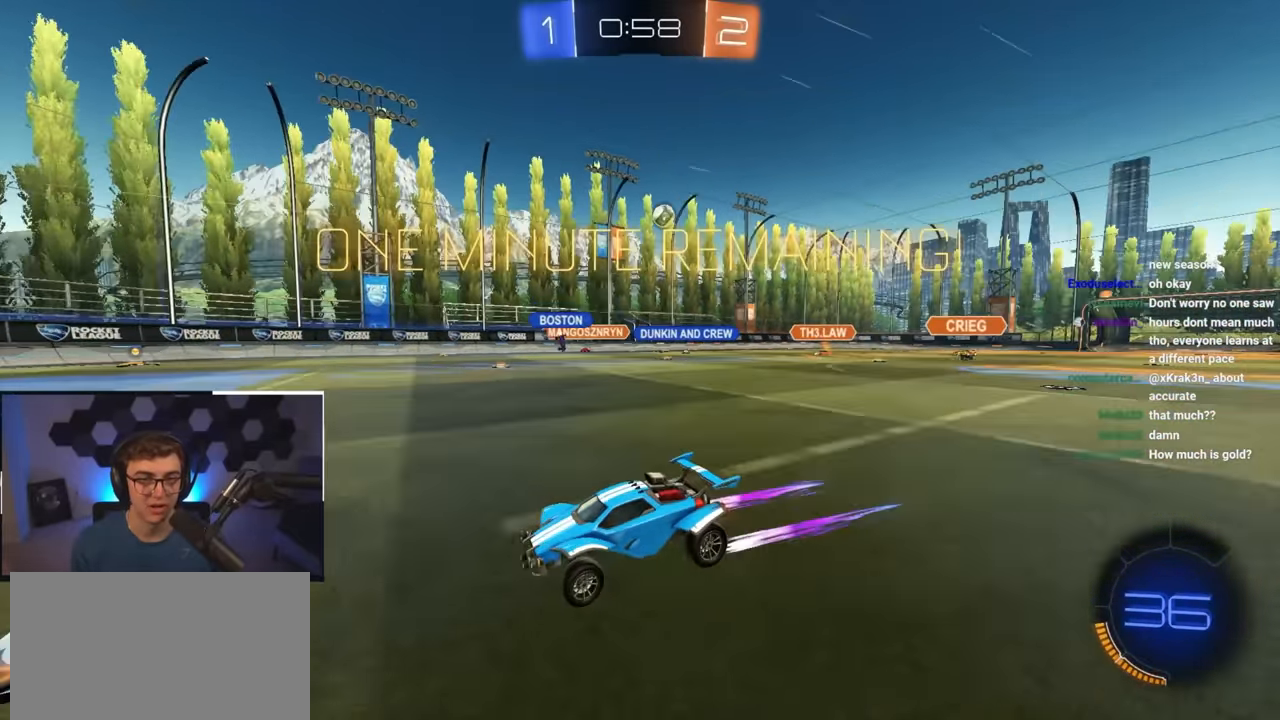
Gameplay with a controller (PlayStation layout); each line is a JSON object with the inputs held at the frame after it. "events" lists button and stick changes between this image and that frame as [ms after this image, input, new state], when the widget could be followed in between.
{"buttons": [], "left_stick": "up", "right_stick": "center", "events": [[300, "left_stick", "up"]]}
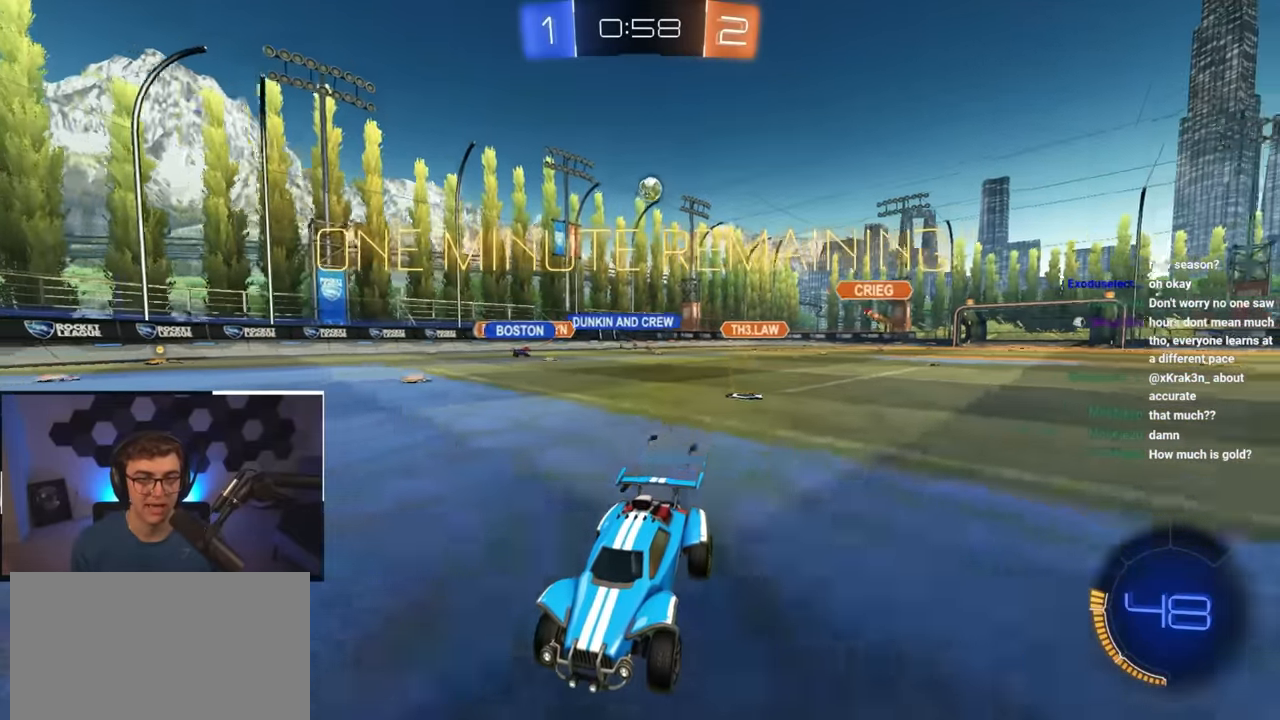
{"buttons": [], "left_stick": "down-right", "right_stick": "center", "events": [[217, "R1", "down"], [267, "left_stick", "right"], [417, "R1", "up"], [417, "left_stick", "down-right"]]}
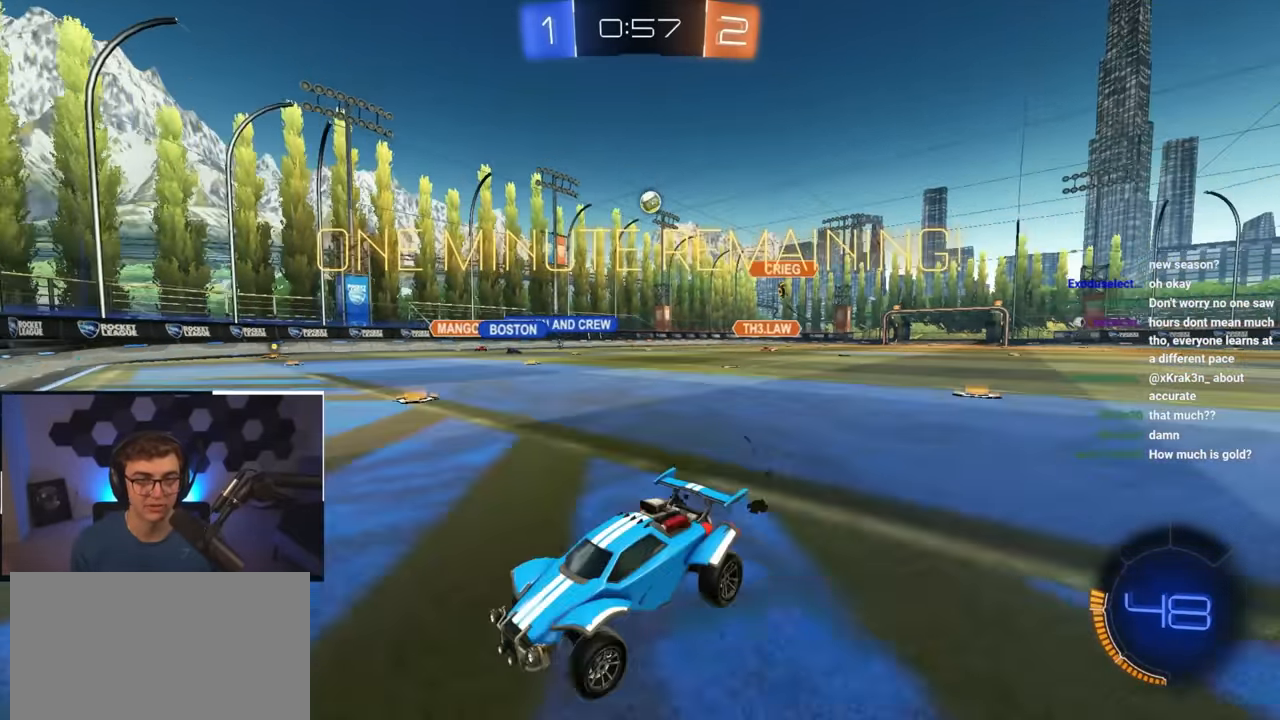
{"buttons": [], "left_stick": "up", "right_stick": "center", "events": [[100, "left_stick", "center"], [233, "left_stick", "down-right"], [383, "left_stick", "up-right"], [450, "left_stick", "up"]]}
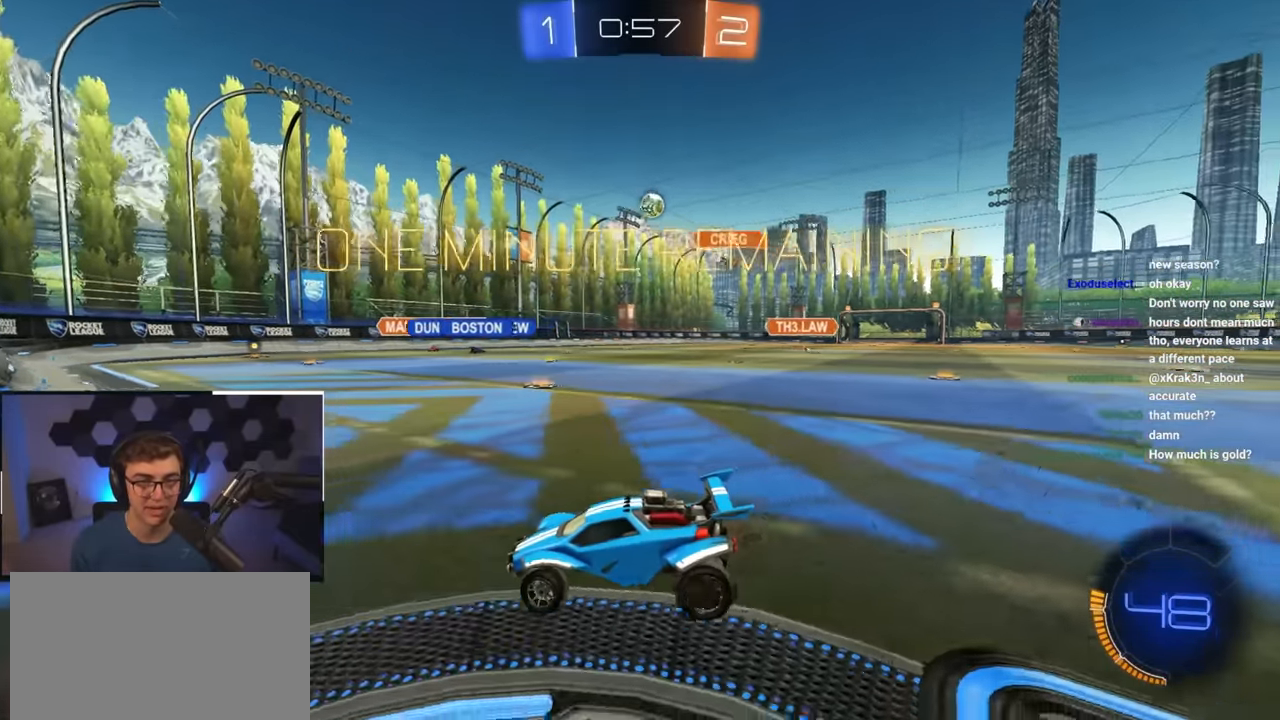
{"buttons": [], "left_stick": "center", "right_stick": "center", "events": [[100, "left_stick", "up-right"], [267, "left_stick", "center"]]}
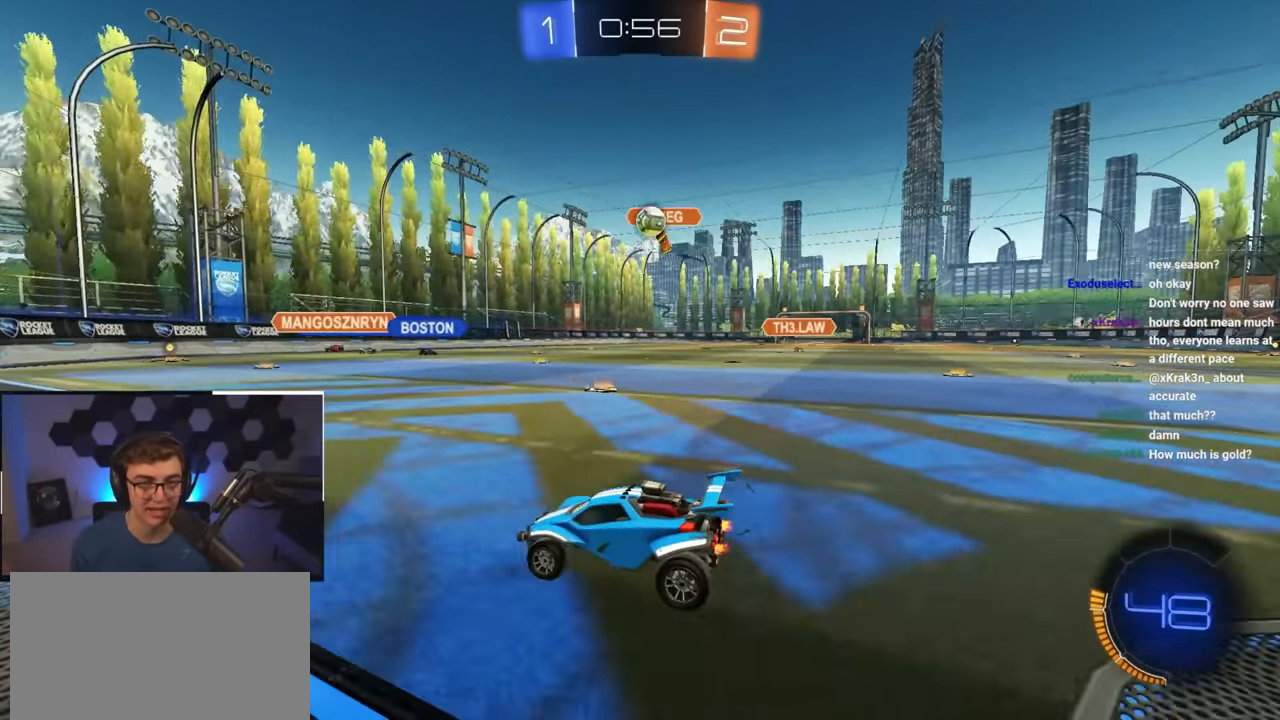
{"buttons": ["CROSS"], "left_stick": "down", "right_stick": "center", "events": [[250, "left_stick", "up-right"], [333, "CROSS", "down"], [400, "left_stick", "down-right"], [450, "left_stick", "down"]]}
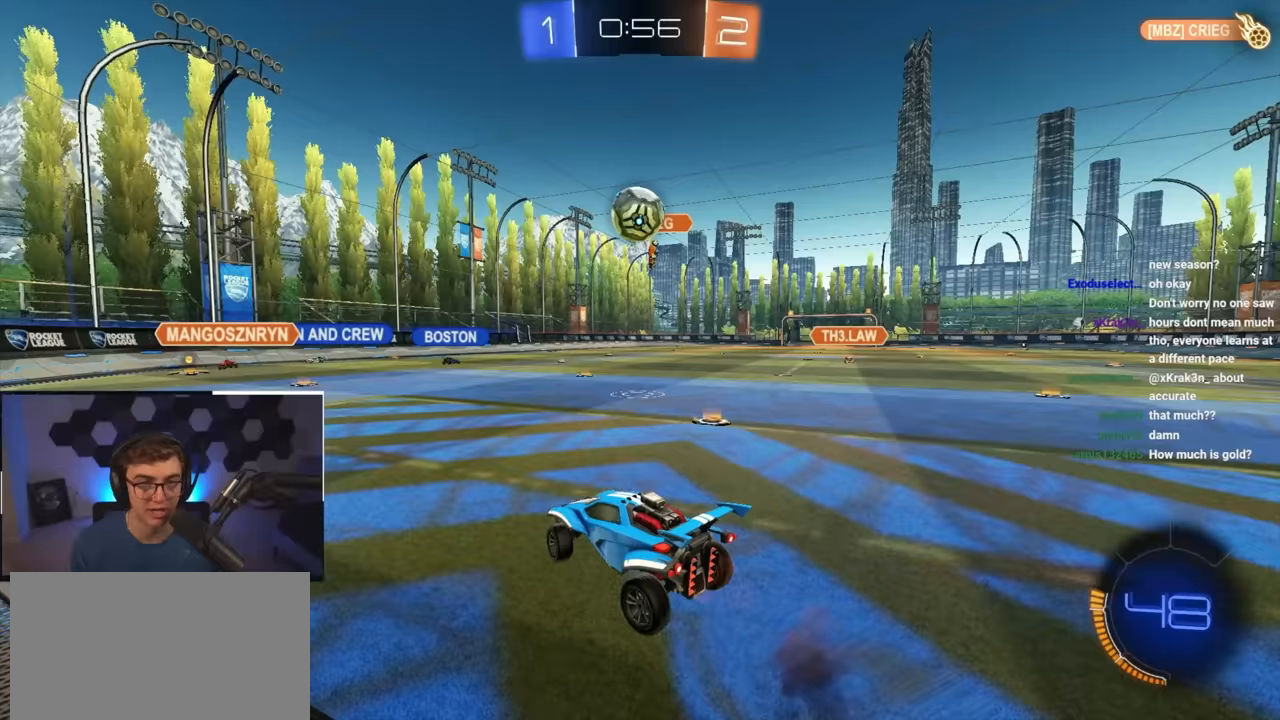
{"buttons": ["CROSS", "SQUARE", "TRIANGLE", "L2"], "left_stick": "down-left", "right_stick": "center", "events": [[83, "CROSS", "up"], [100, "L2", "down"], [150, "left_stick", "center"], [250, "left_stick", "up"], [333, "CROSS", "down"], [383, "SQUARE", "down"], [450, "left_stick", "down-left"], [500, "TRIANGLE", "down"]]}
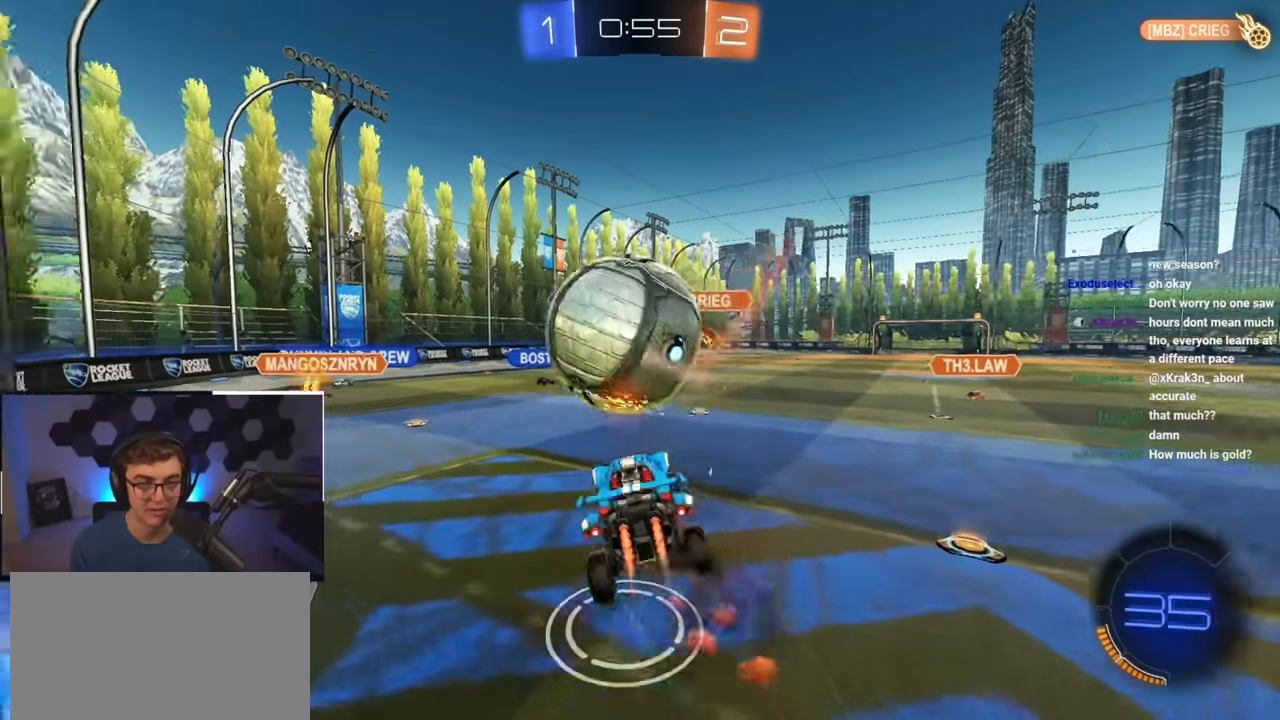
{"buttons": ["SQUARE", "TRIANGLE"], "left_stick": "down", "right_stick": "center", "events": [[67, "L2", "up"], [67, "TRIANGLE", "up"], [83, "CROSS", "up"], [117, "left_stick", "down"], [200, "SQUARE", "up"], [350, "SQUARE", "down"], [433, "TRIANGLE", "down"]]}
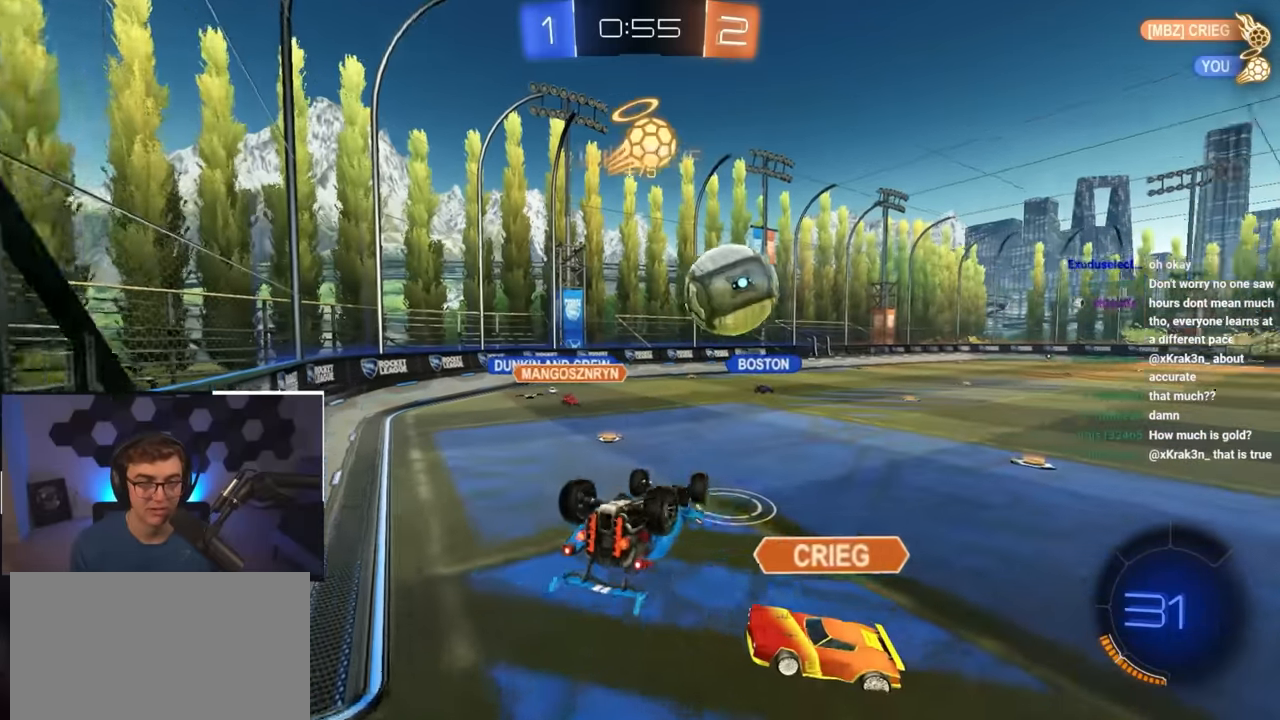
{"buttons": [], "left_stick": "center", "right_stick": "center", "events": [[17, "left_stick", "center"], [150, "TRIANGLE", "up"], [300, "SQUARE", "up"], [300, "left_stick", "down-left"], [417, "left_stick", "center"]]}
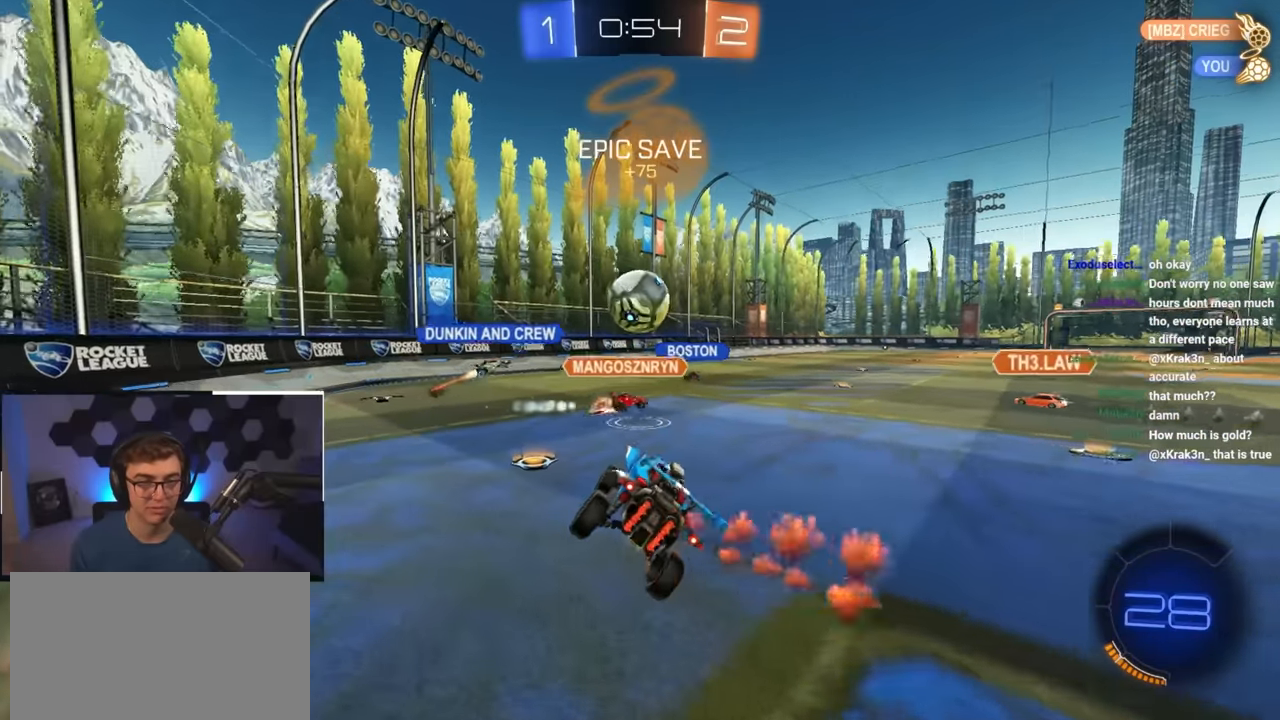
{"buttons": ["L2"], "left_stick": "up-right", "right_stick": "center", "events": [[183, "left_stick", "up-left"], [233, "left_stick", "up"], [333, "L2", "down"], [383, "left_stick", "up-right"]]}
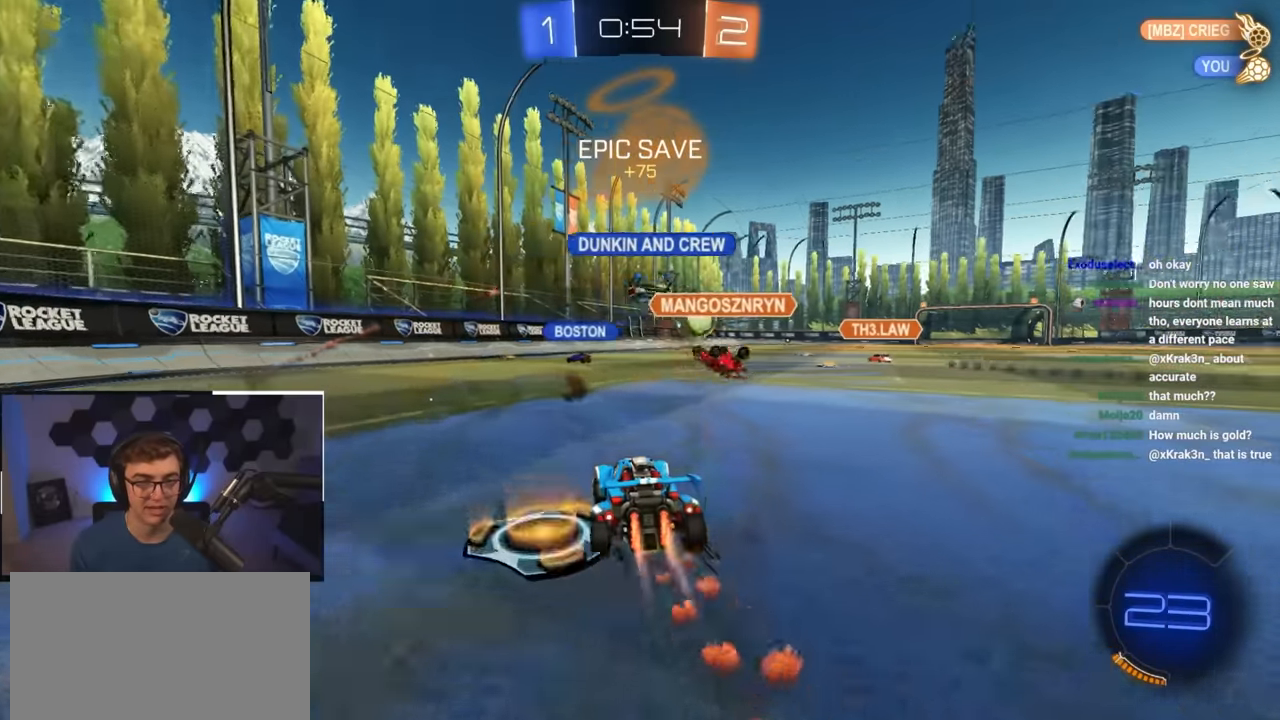
{"buttons": ["L2"], "left_stick": "up", "right_stick": "center", "events": [[167, "left_stick", "up"], [233, "L2", "up"], [350, "L2", "down"]]}
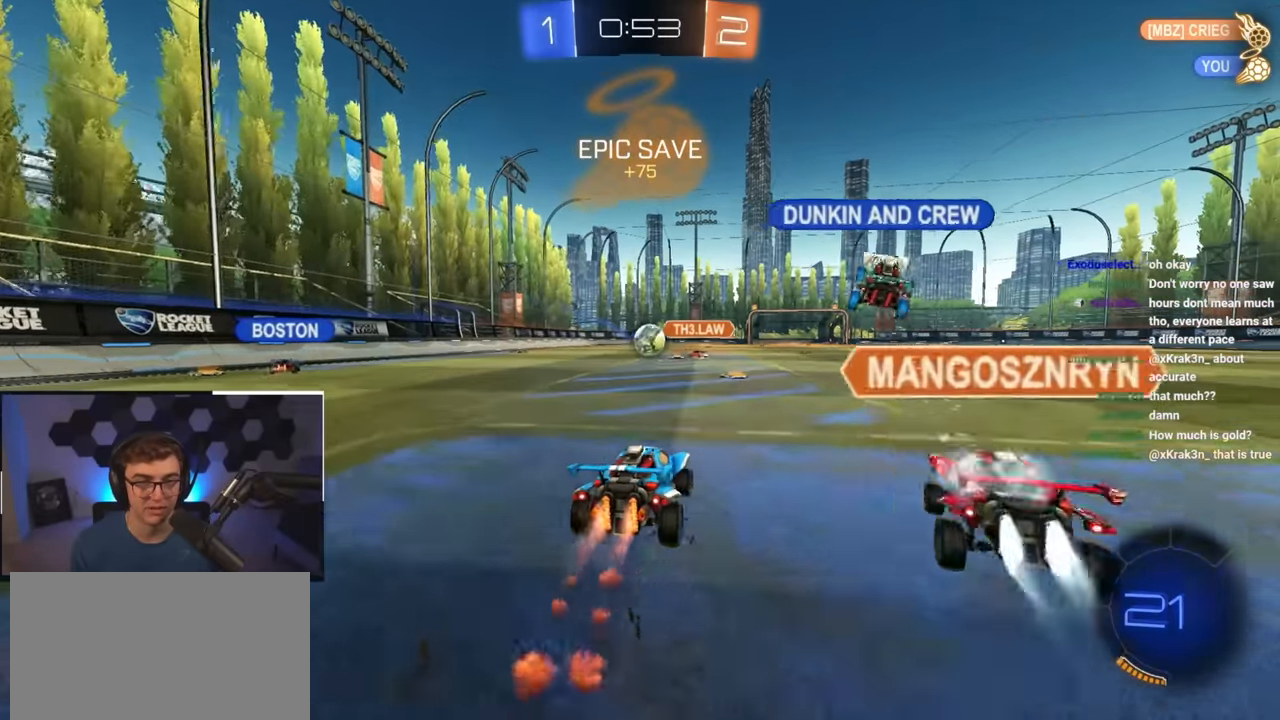
{"buttons": ["R1"], "left_stick": "up-left", "right_stick": "center", "events": [[167, "L2", "up"], [283, "left_stick", "up-left"], [417, "R1", "down"]]}
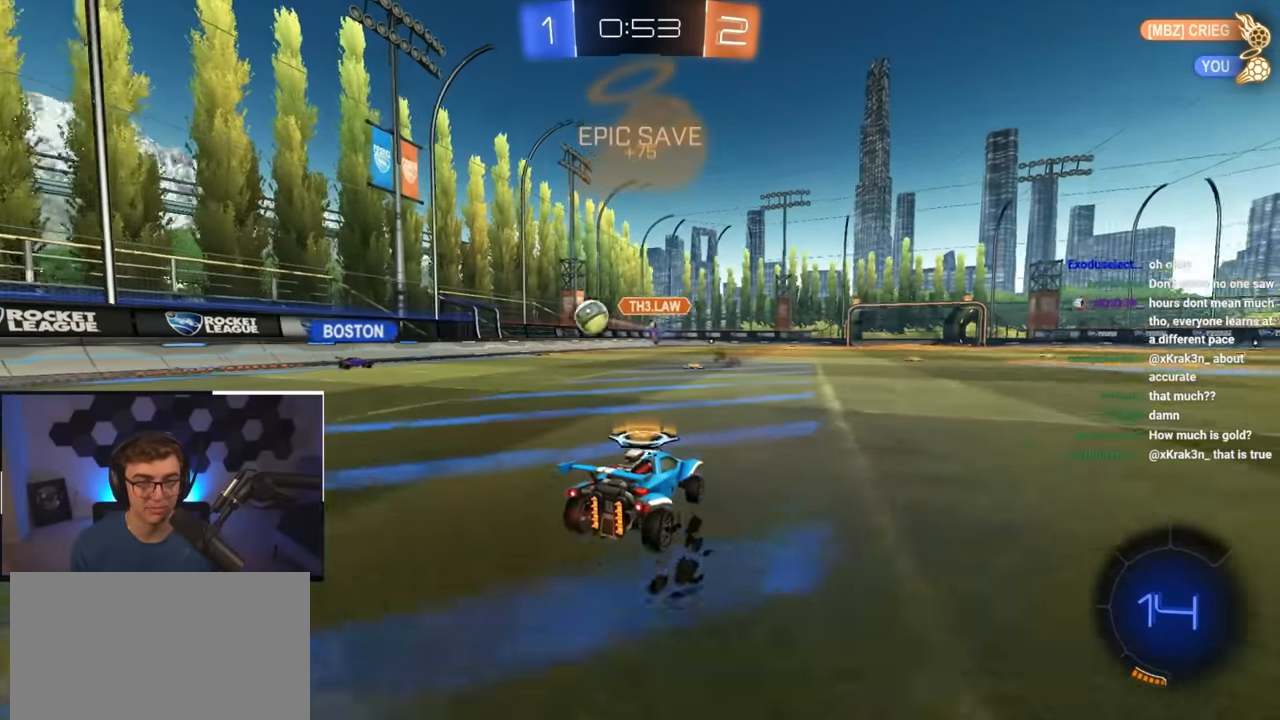
{"buttons": [], "left_stick": "up-left", "right_stick": "center", "events": [[33, "R1", "up"], [83, "left_stick", "up"], [300, "left_stick", "up-left"]]}
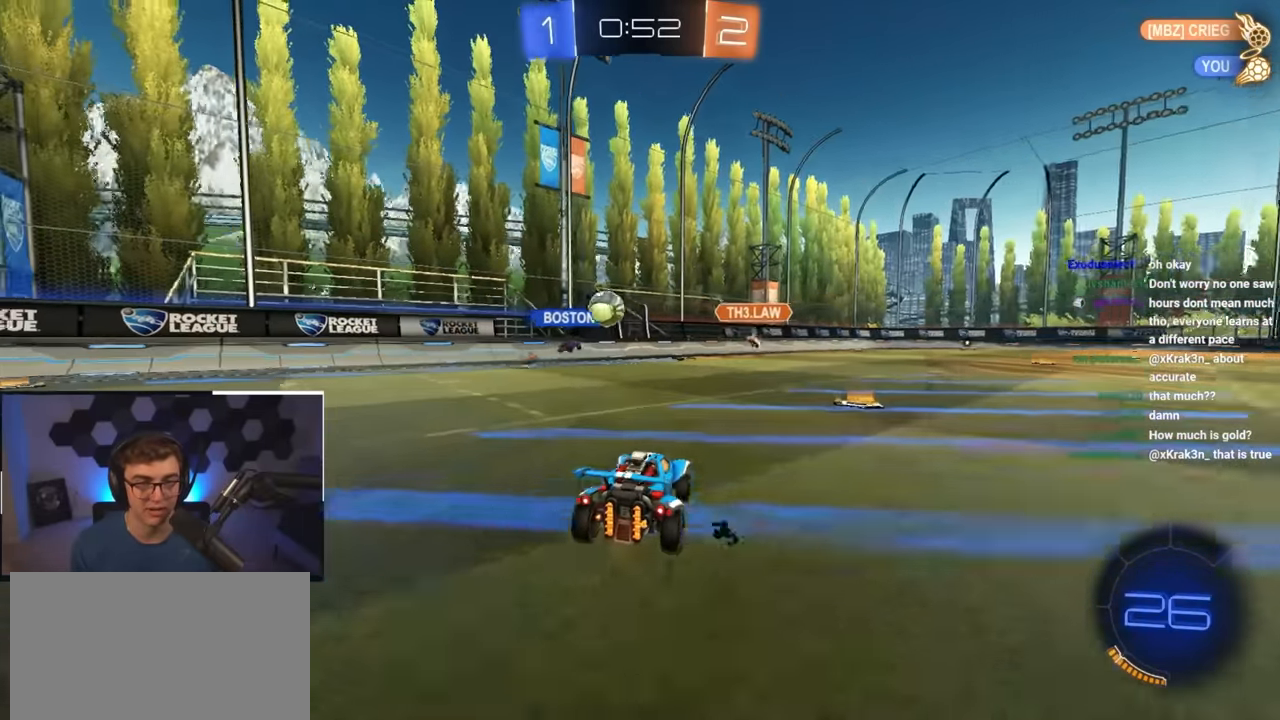
{"buttons": [], "left_stick": "up-right", "right_stick": "center", "events": [[117, "left_stick", "left"], [267, "left_stick", "up-right"]]}
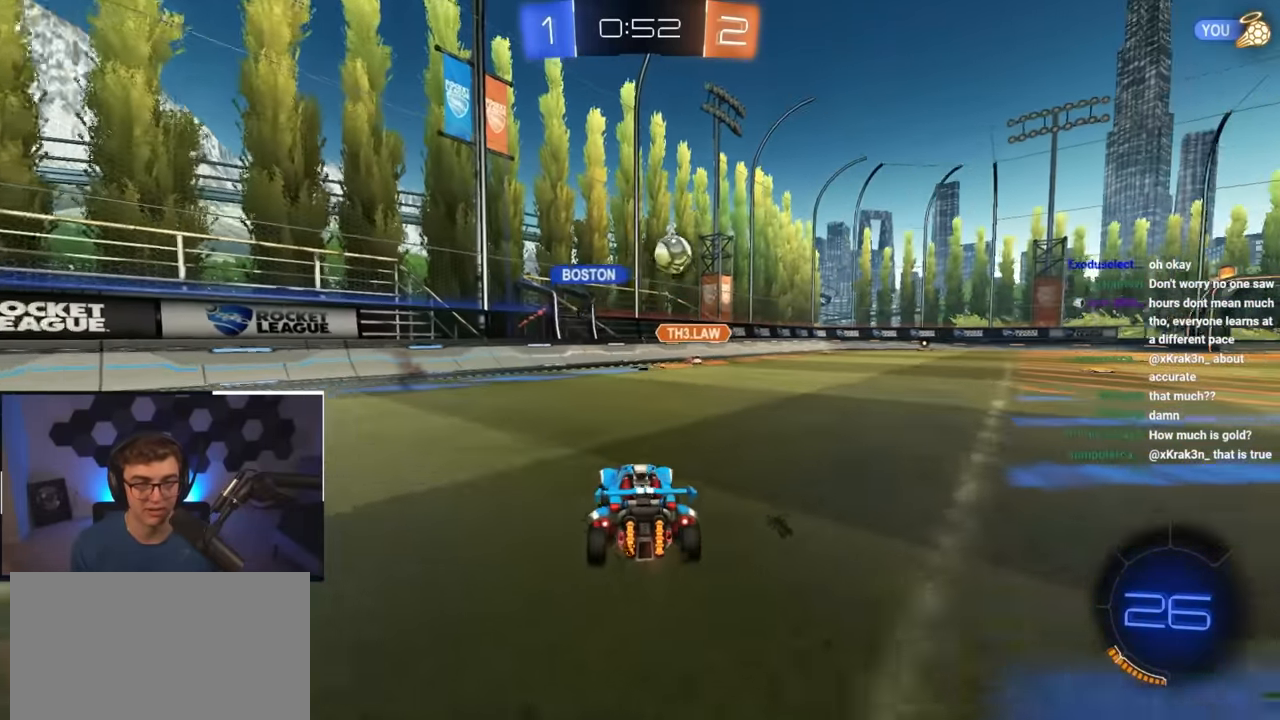
{"buttons": [], "left_stick": "up", "right_stick": "center", "events": [[67, "left_stick", "up"]]}
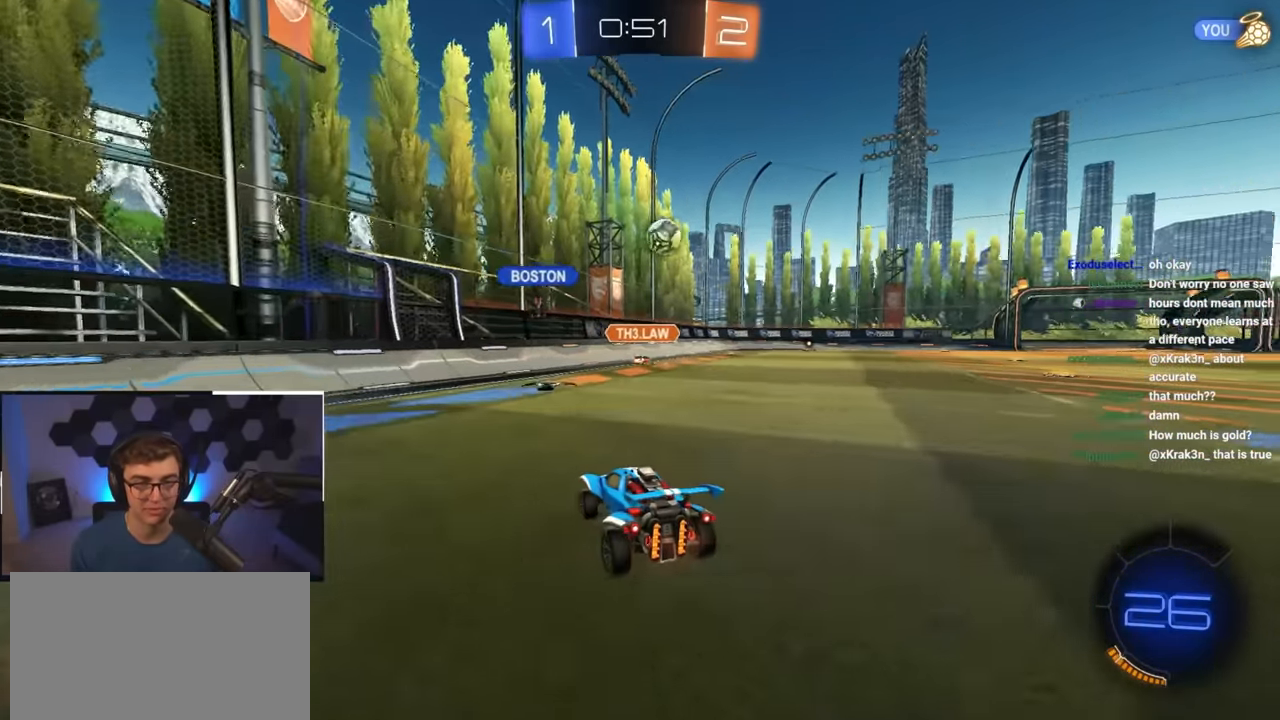
{"buttons": [], "left_stick": "up-right", "right_stick": "center", "events": [[400, "left_stick", "up-right"]]}
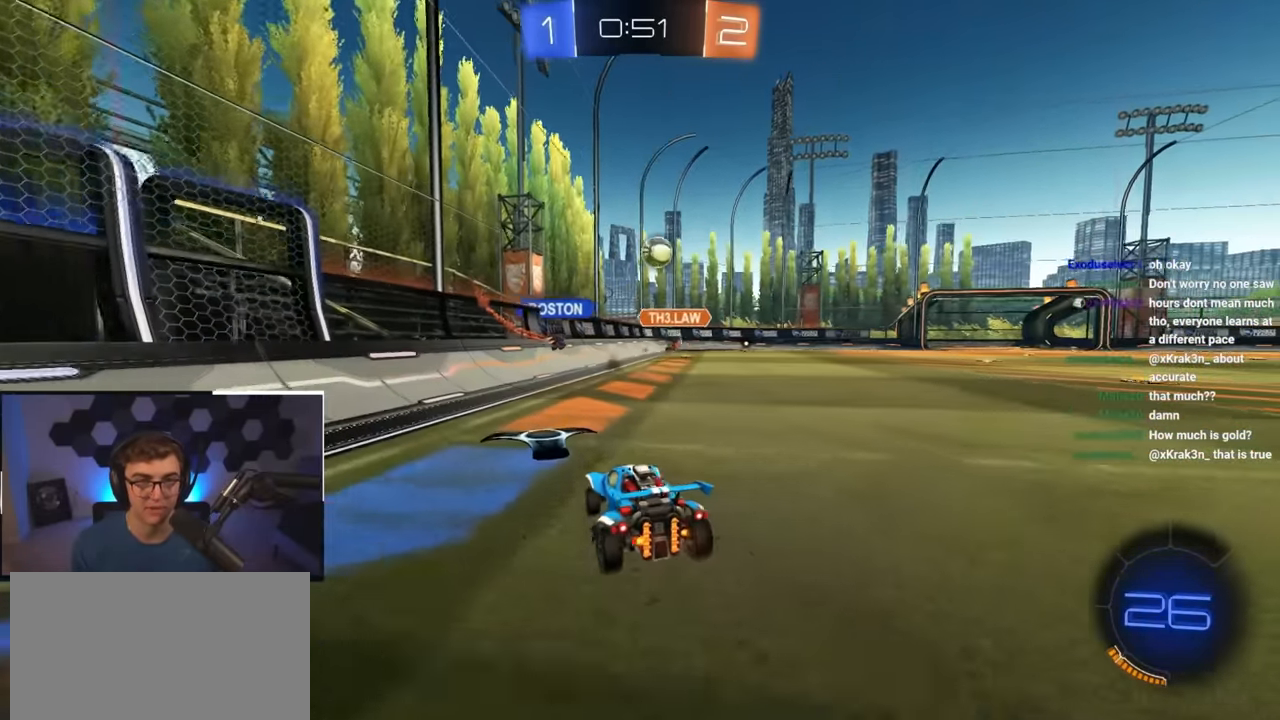
{"buttons": [], "left_stick": "up-right", "right_stick": "center", "events": [[183, "left_stick", "up"], [400, "left_stick", "up-right"]]}
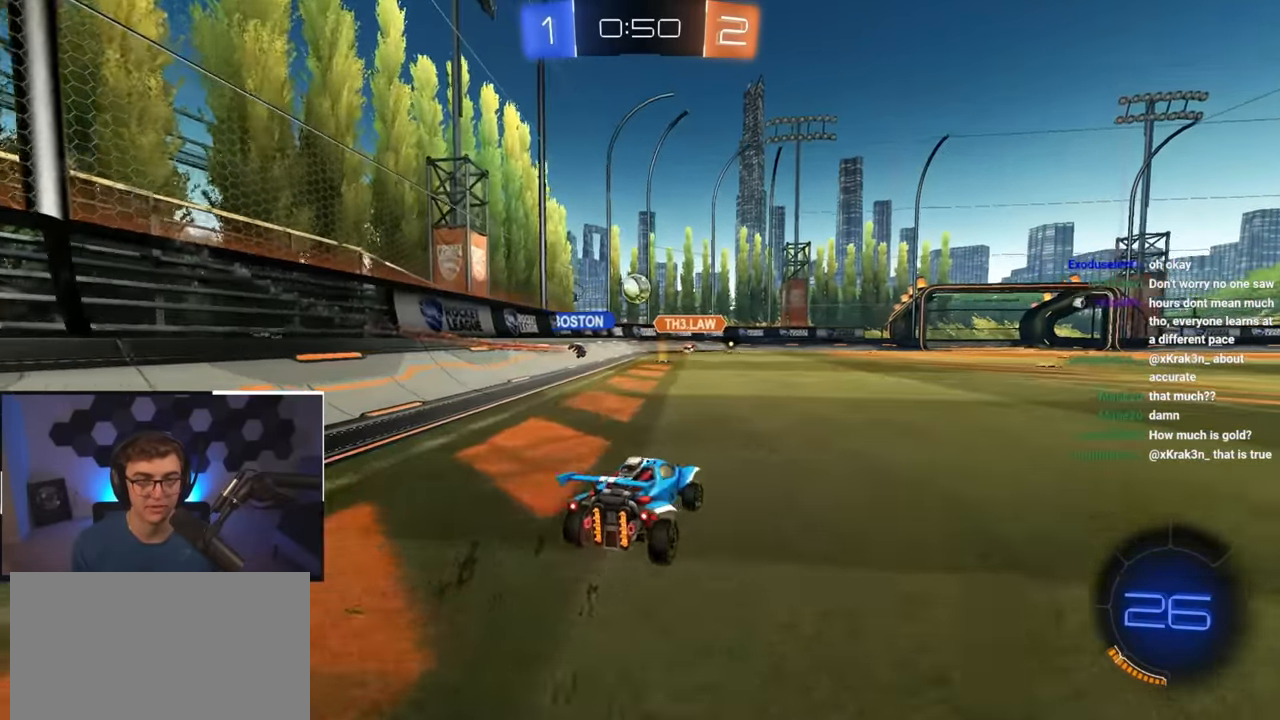
{"buttons": ["L2"], "left_stick": "up", "right_stick": "center", "events": [[67, "left_stick", "up"], [467, "L2", "down"]]}
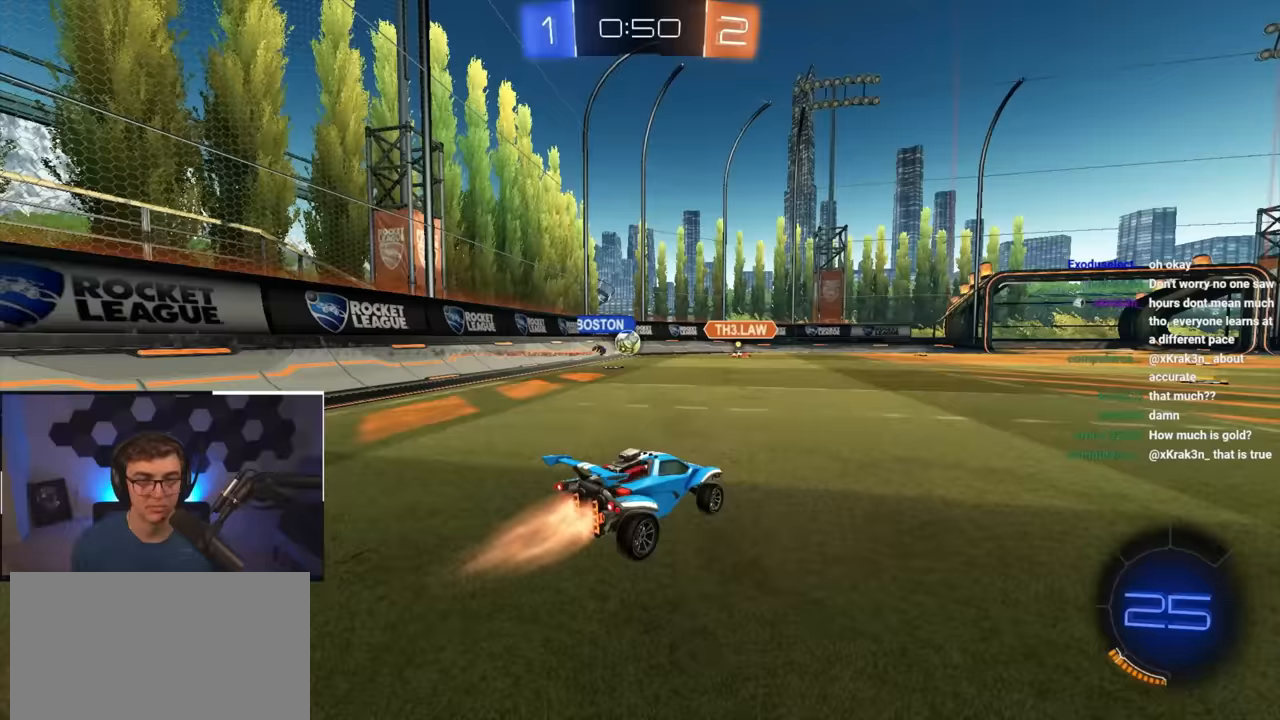
{"buttons": [], "left_stick": "up", "right_stick": "center", "events": [[200, "L2", "up"], [350, "left_stick", "up-right"], [467, "left_stick", "up"]]}
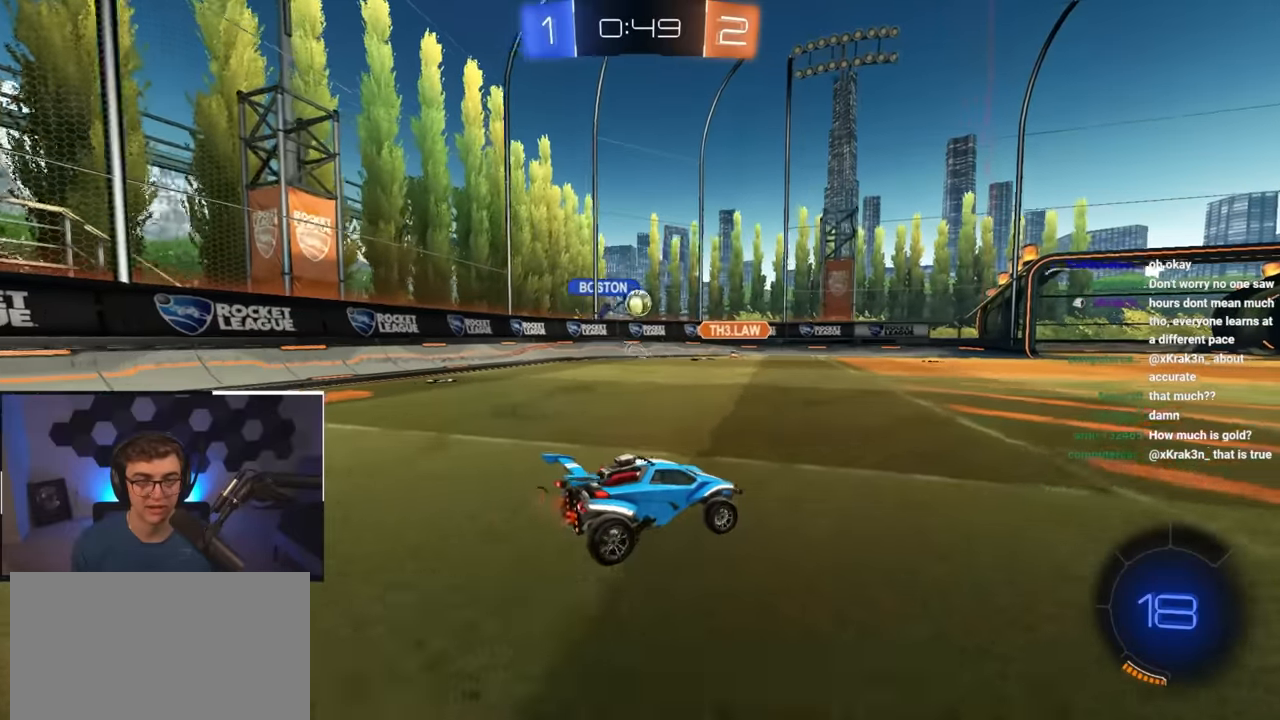
{"buttons": [], "left_stick": "center", "right_stick": "center", "events": [[200, "left_stick", "center"]]}
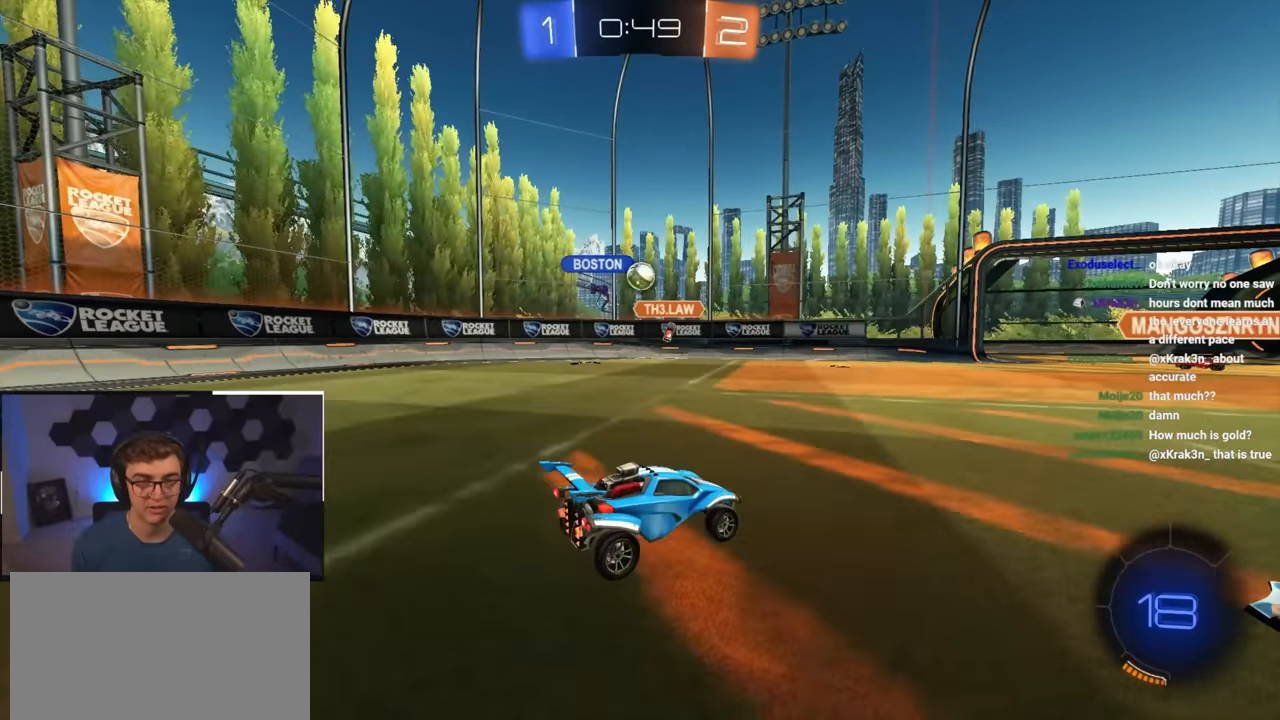
{"buttons": [], "left_stick": "up", "right_stick": "center", "events": [[233, "left_stick", "down"], [400, "left_stick", "up"]]}
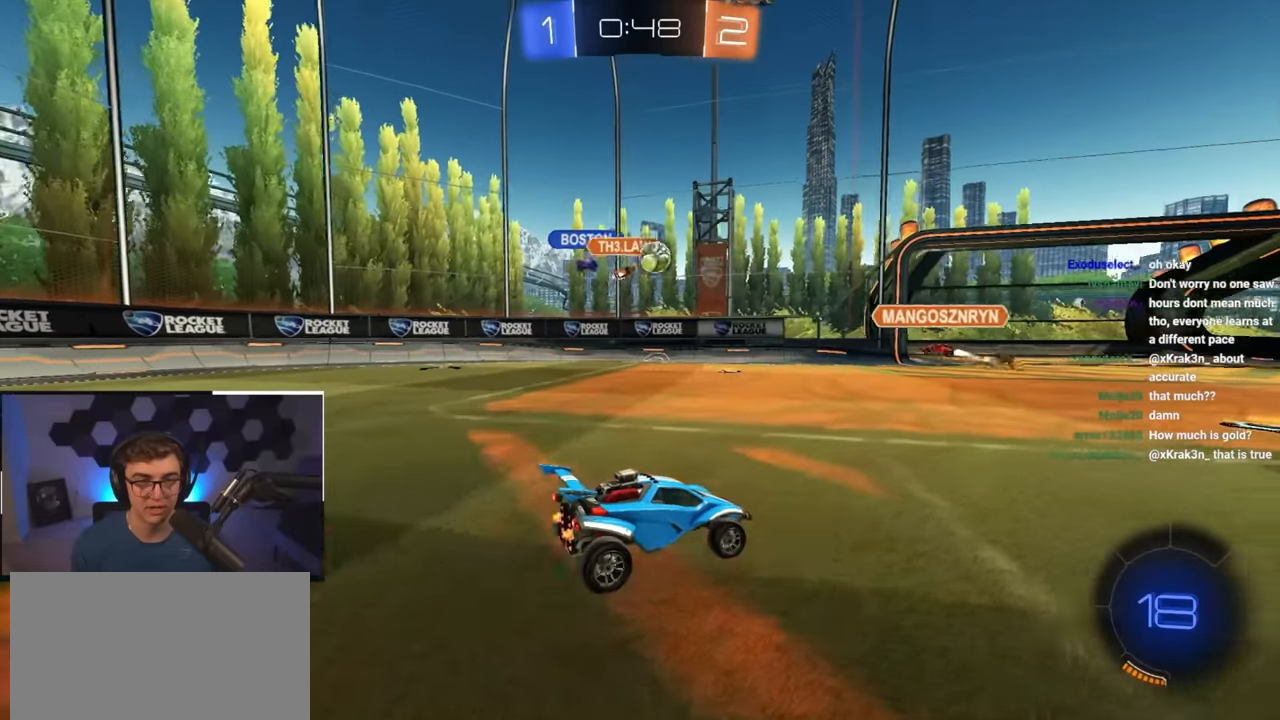
{"buttons": ["L2"], "left_stick": "up", "right_stick": "center", "events": [[17, "L2", "down"]]}
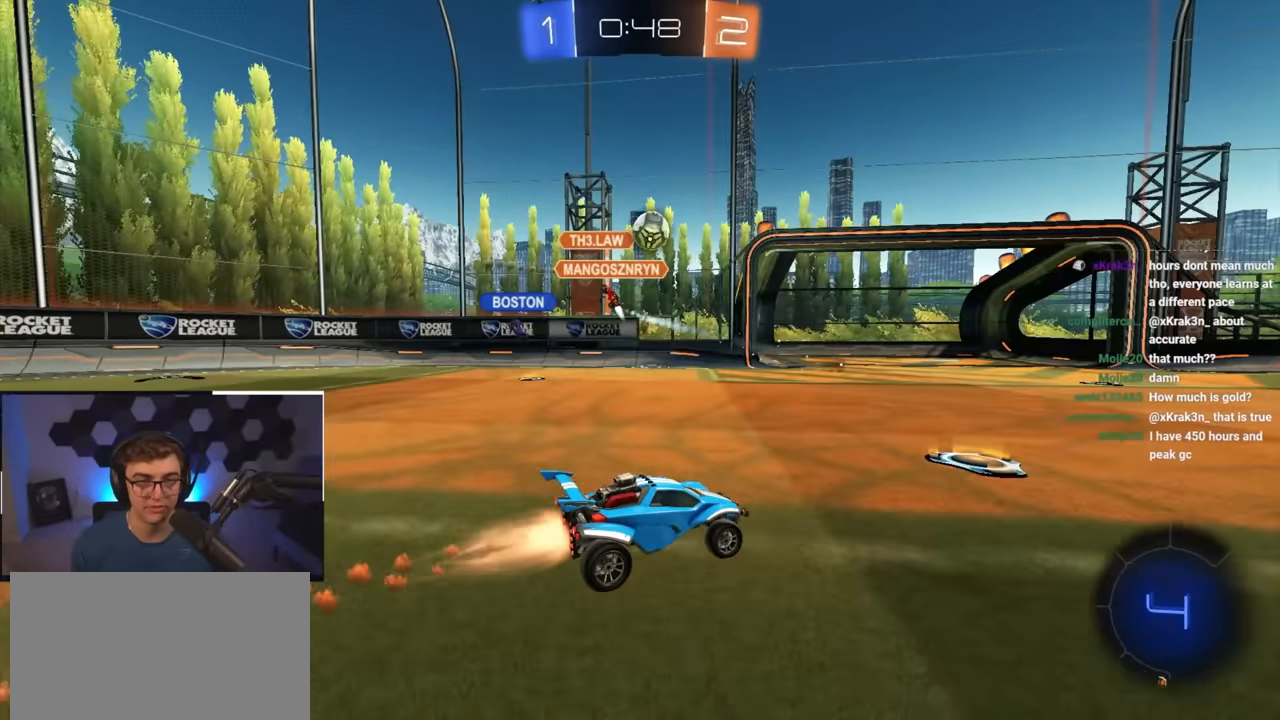
{"buttons": ["L2"], "left_stick": "center", "right_stick": "center", "events": [[183, "CROSS", "down"], [183, "R1", "down"], [250, "left_stick", "down"], [400, "R1", "up"], [417, "left_stick", "center"], [433, "CROSS", "up"]]}
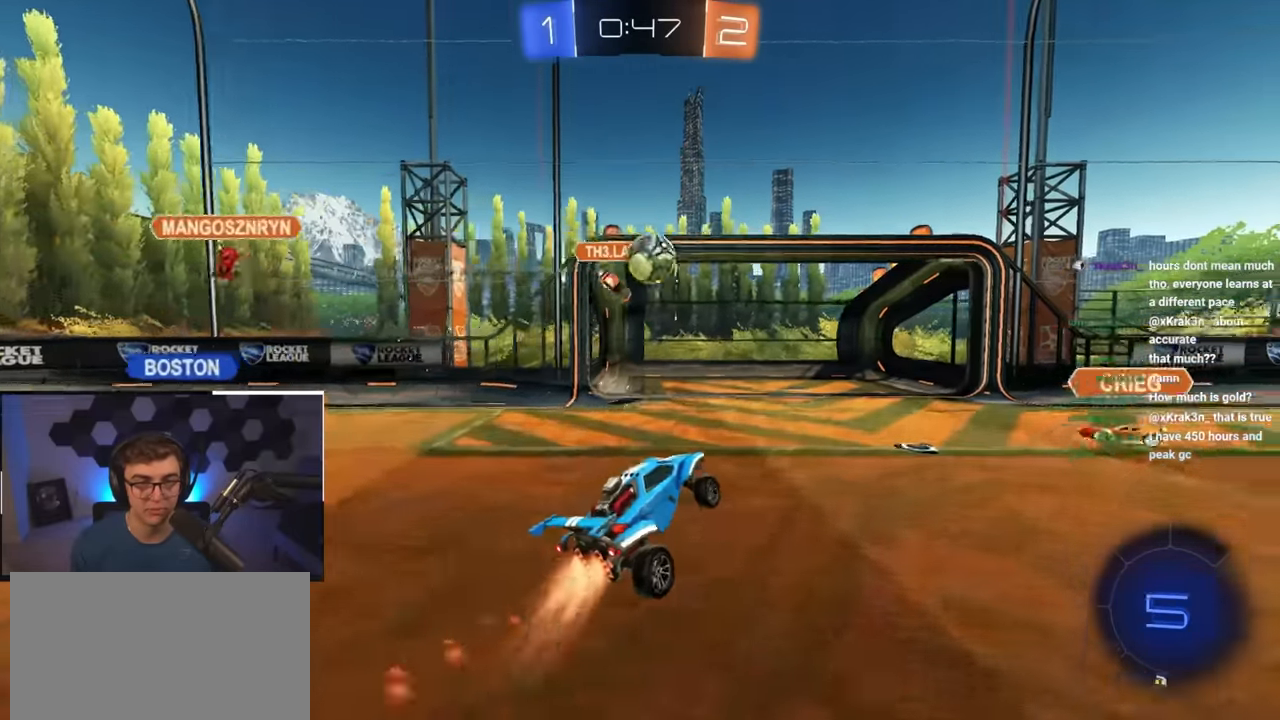
{"buttons": ["R1"], "left_stick": "right", "right_stick": "center", "events": [[133, "R1", "down"], [133, "left_stick", "up-right"], [150, "CROSS", "down"], [267, "left_stick", "down-right"], [367, "CROSS", "up"], [400, "L2", "up"], [500, "left_stick", "right"]]}
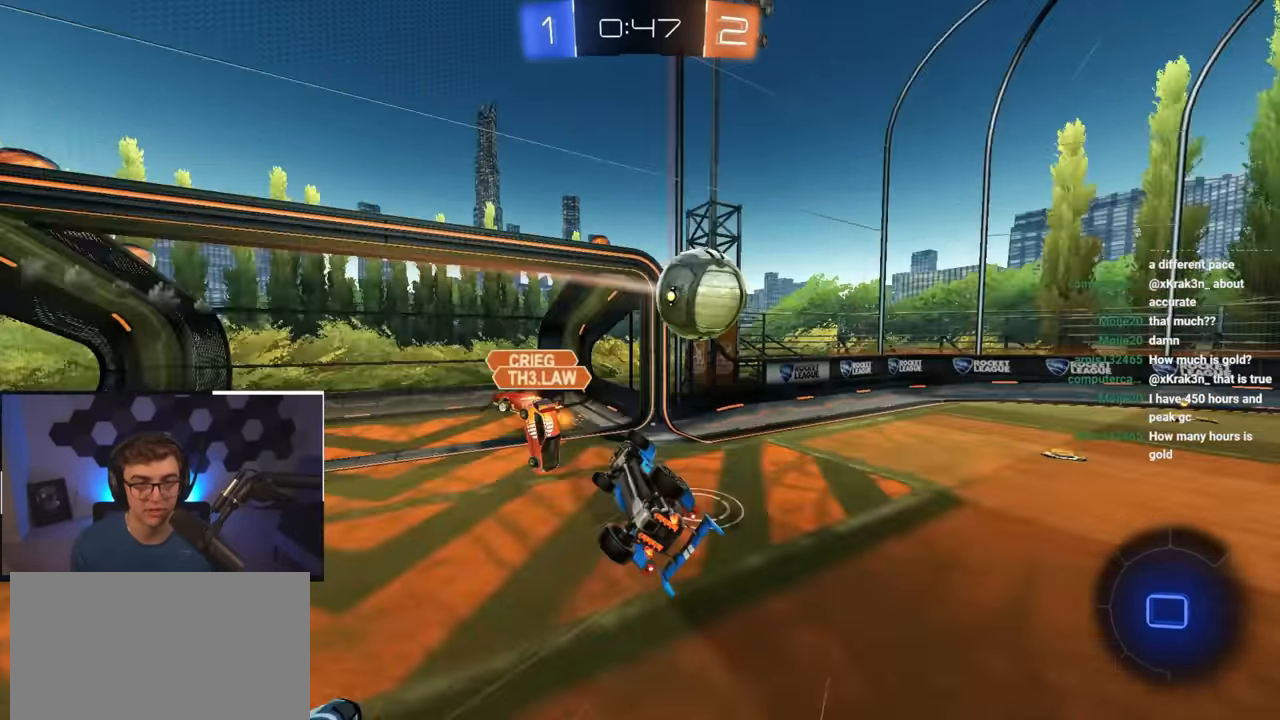
{"buttons": [], "left_stick": "up-right", "right_stick": "center", "events": [[283, "left_stick", "up-right"], [467, "R1", "up"]]}
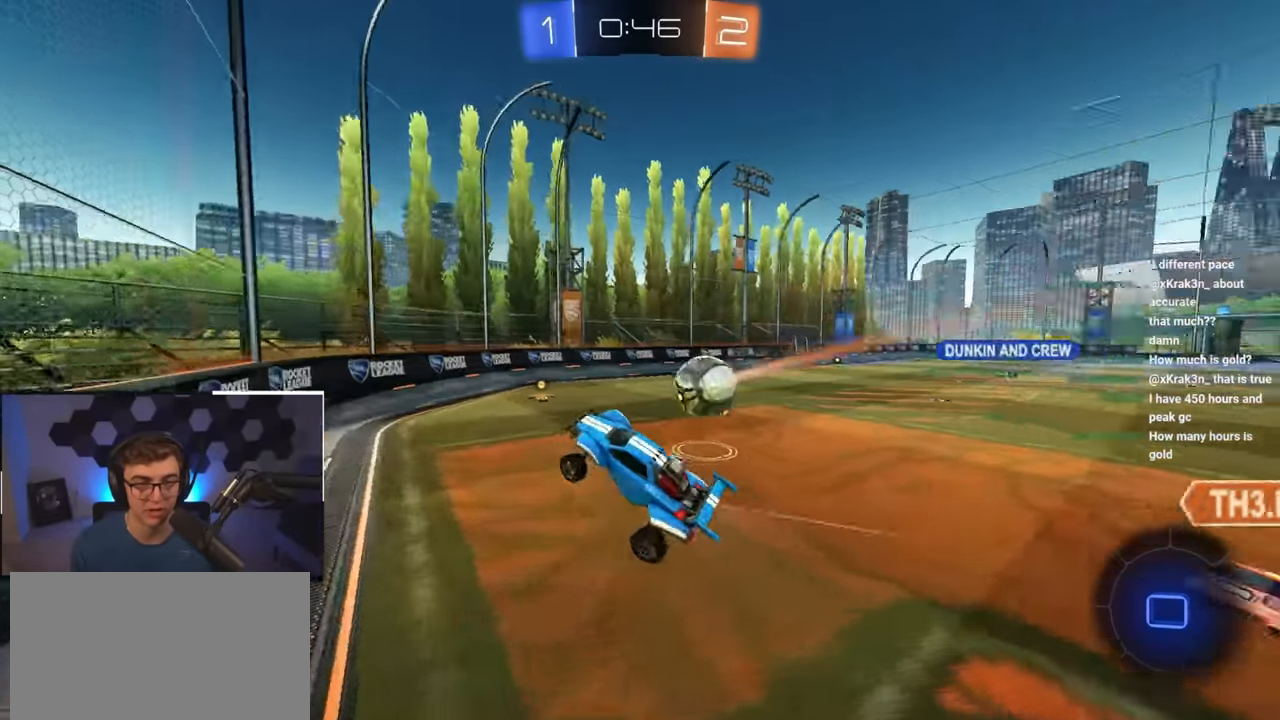
{"buttons": [], "left_stick": "up-right", "right_stick": "center", "events": [[83, "left_stick", "center"], [217, "left_stick", "up-right"]]}
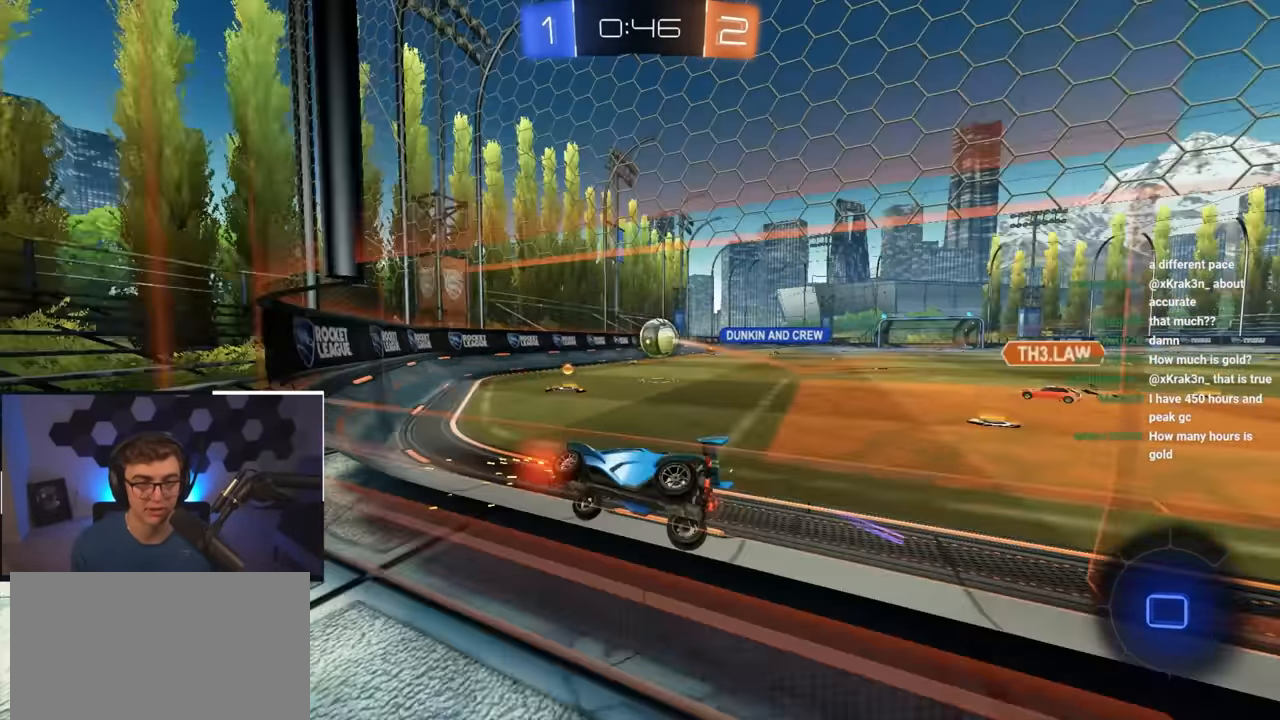
{"buttons": [], "left_stick": "up-right", "right_stick": "center", "events": [[167, "R1", "down"], [267, "R1", "up"]]}
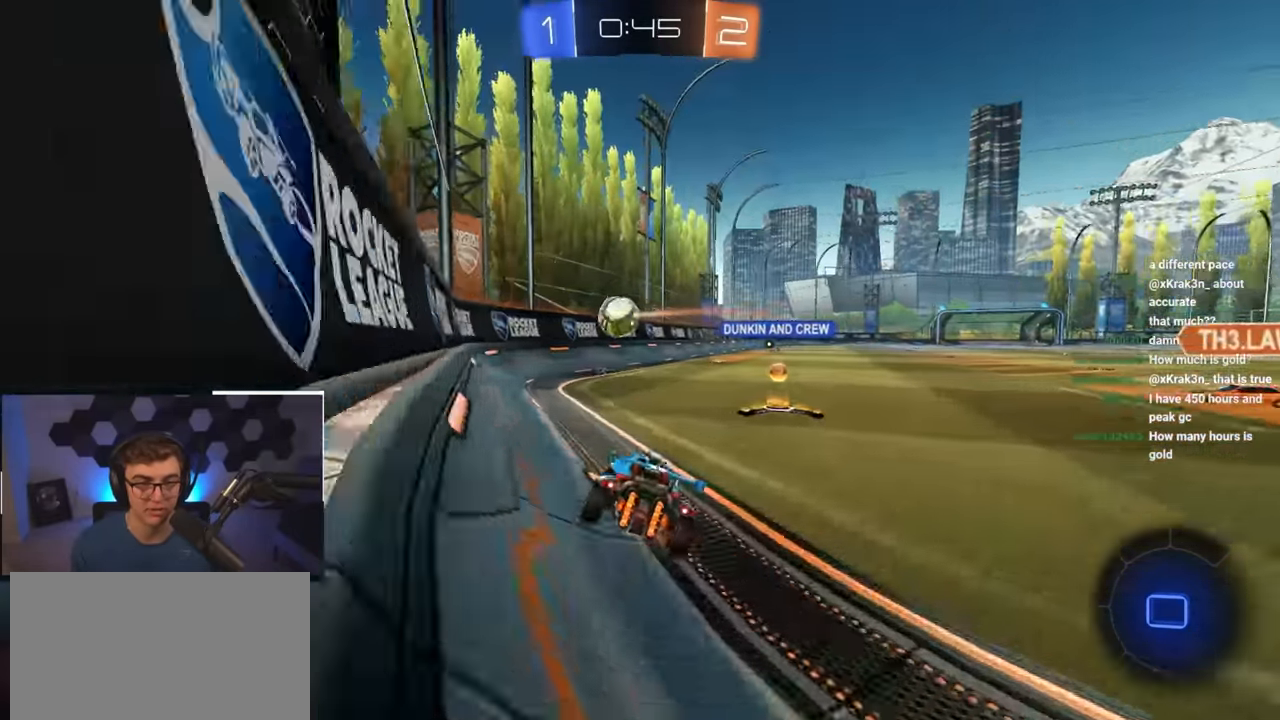
{"buttons": ["L2"], "left_stick": "up", "right_stick": "center", "events": [[250, "TRIANGLE", "down"], [333, "L2", "down"], [367, "TRIANGLE", "up"], [383, "left_stick", "up"]]}
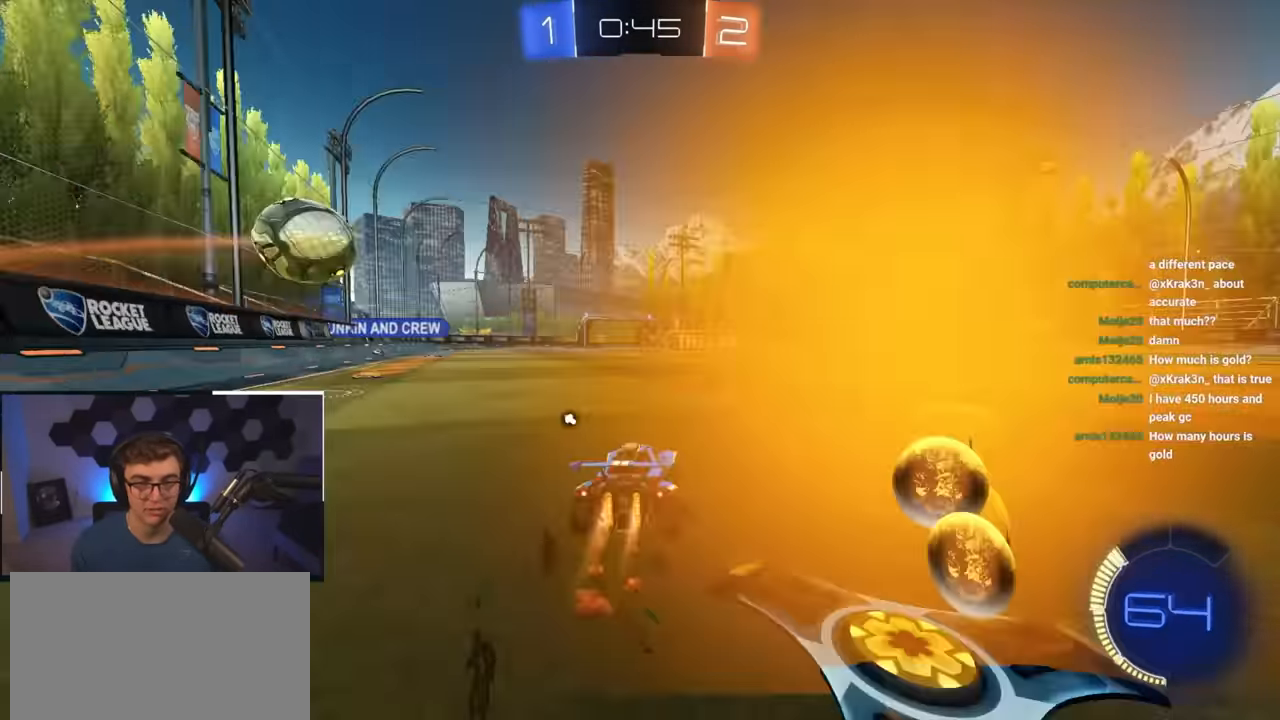
{"buttons": ["L2"], "left_stick": "up", "right_stick": "center", "events": [[283, "left_stick", "up-right"], [483, "left_stick", "up"]]}